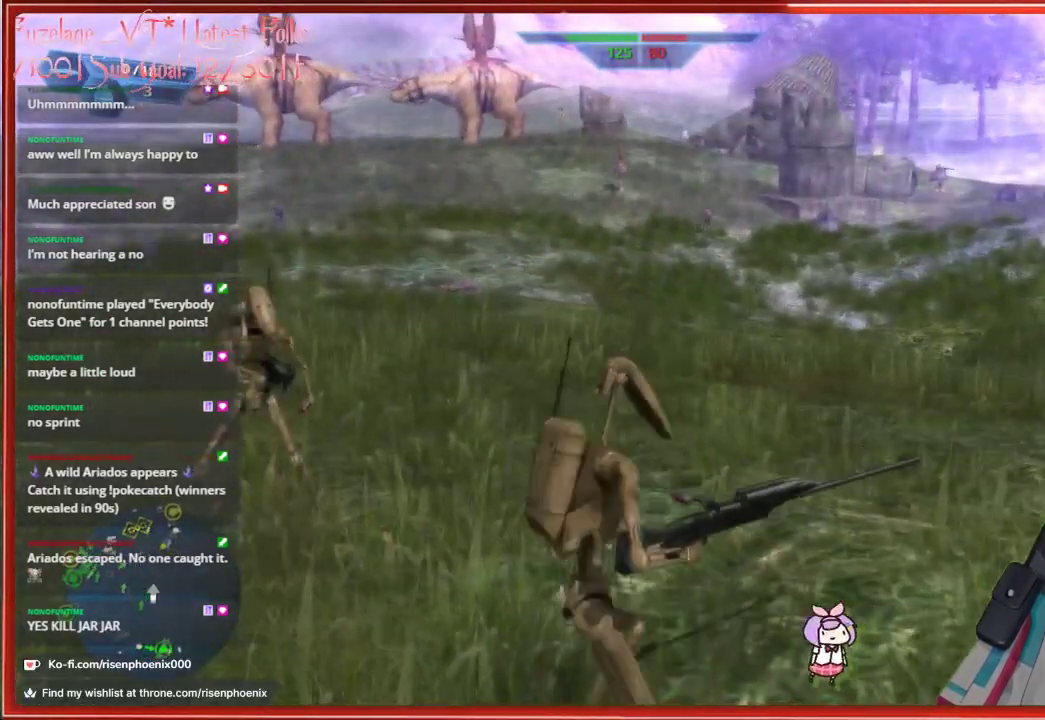
Gameplay with a controller (Xbox layout); each line is a JSON object with the inputs held at the frame after it. "events" lists button and stick changes between this image and that frame as [ms after this image, input, new state], when the widget could be followed in between. Not read: SHARE.
{"buttons": [], "left_stick": "center", "right_stick": "center", "events": [[100, "left_stick", "down-left"], [117, "right_stick", "left"], [367, "left_stick", "center"], [367, "right_stick", "center"]]}
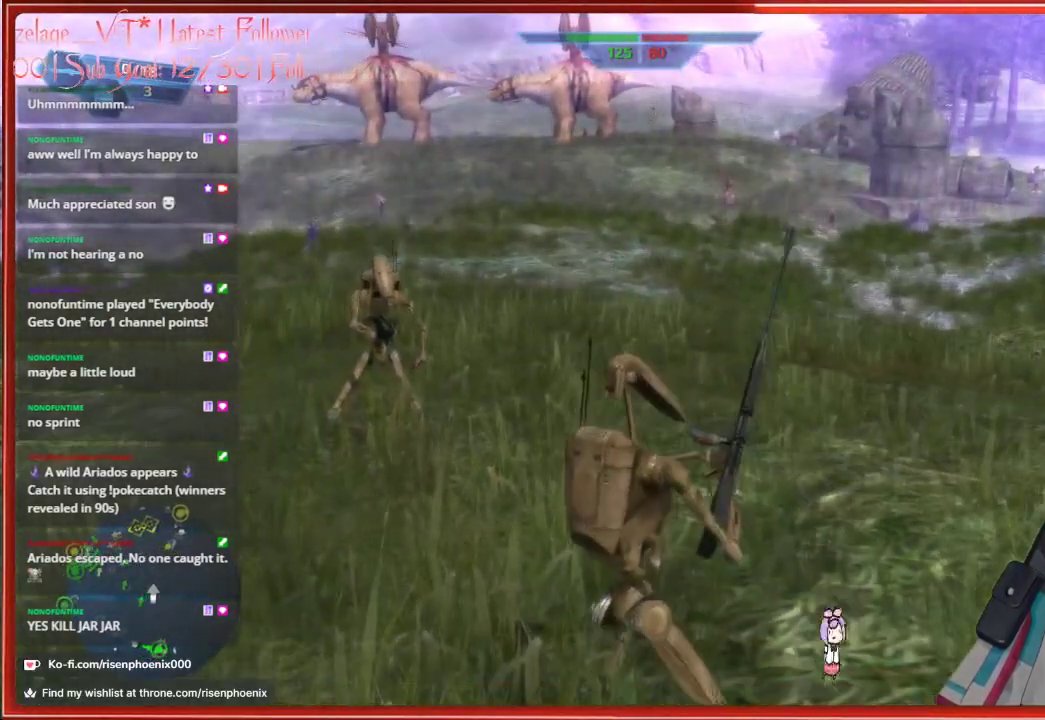
{"buttons": [], "left_stick": "center", "right_stick": "center", "events": [[167, "right_stick", "left"], [283, "left_stick", "left"], [333, "left_stick", "up-left"], [417, "right_stick", "center"], [450, "left_stick", "center"]]}
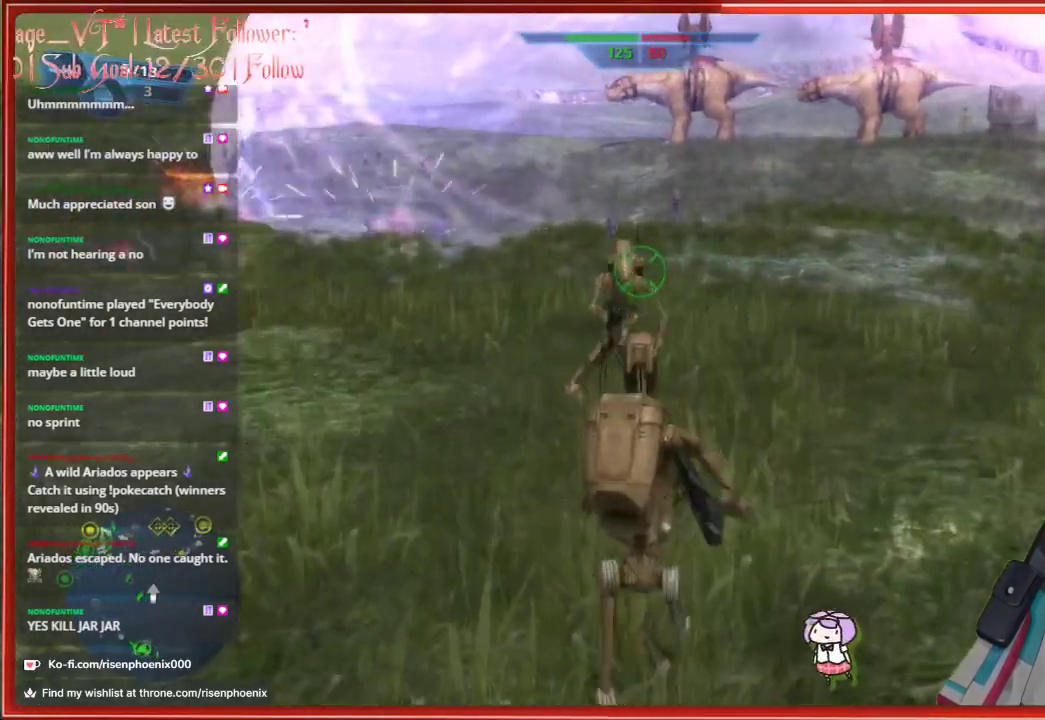
{"buttons": [], "left_stick": "center", "right_stick": "center", "events": []}
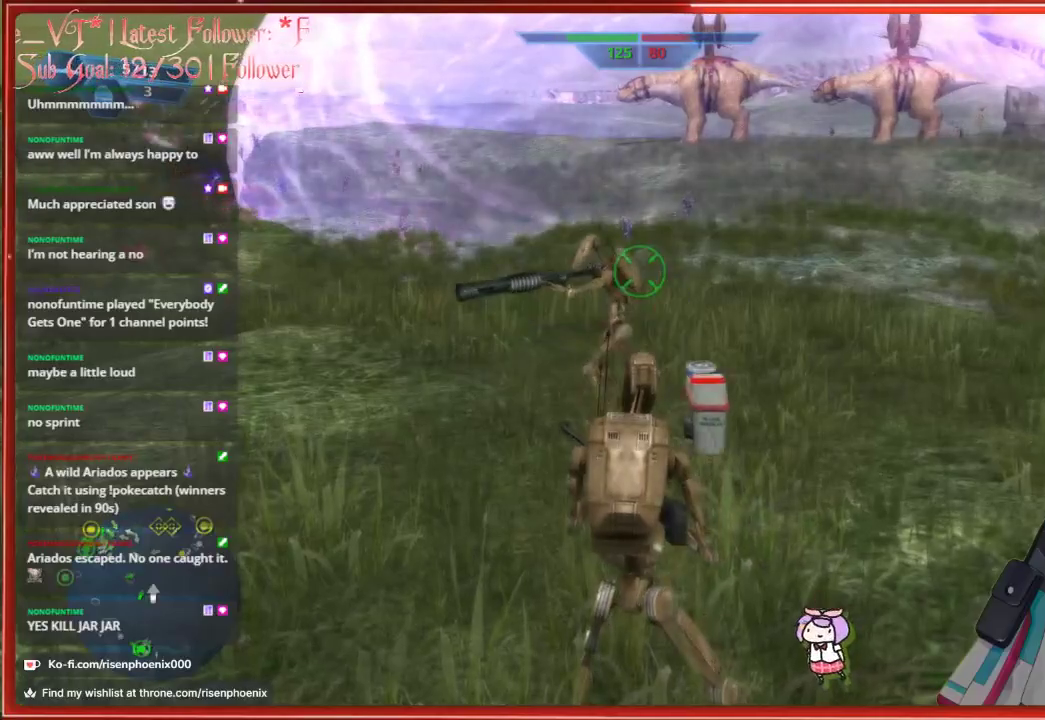
{"buttons": [], "left_stick": "up-right", "right_stick": "down-right", "events": [[183, "left_stick", "up-right"], [200, "right_stick", "down-right"]]}
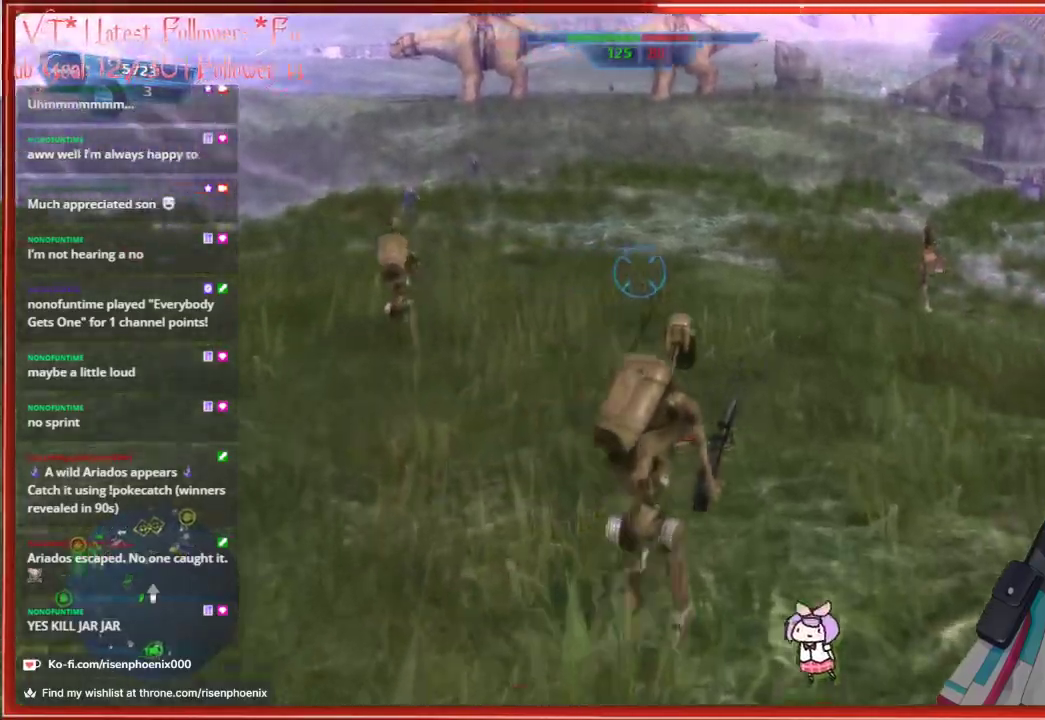
{"buttons": [], "left_stick": "up", "right_stick": "right", "events": [[133, "right_stick", "right"], [150, "left_stick", "down-right"], [267, "left_stick", "center"], [450, "left_stick", "up"]]}
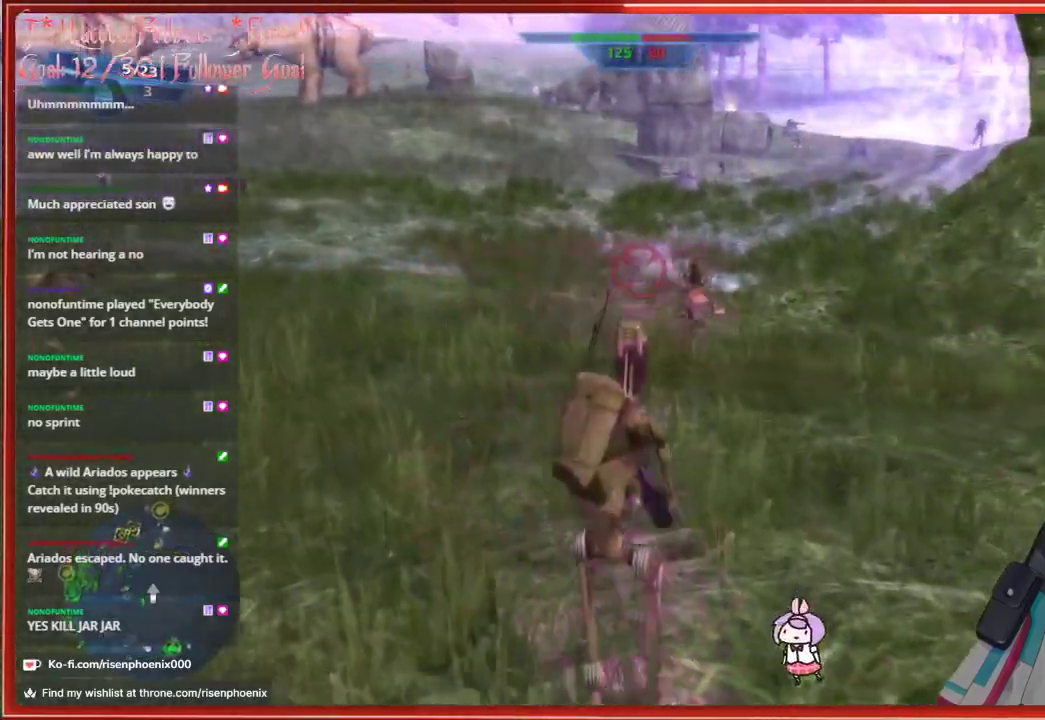
{"buttons": ["R2"], "left_stick": "down", "right_stick": "center", "events": [[233, "left_stick", "right"], [317, "left_stick", "down"], [417, "R2", "down"], [483, "right_stick", "center"]]}
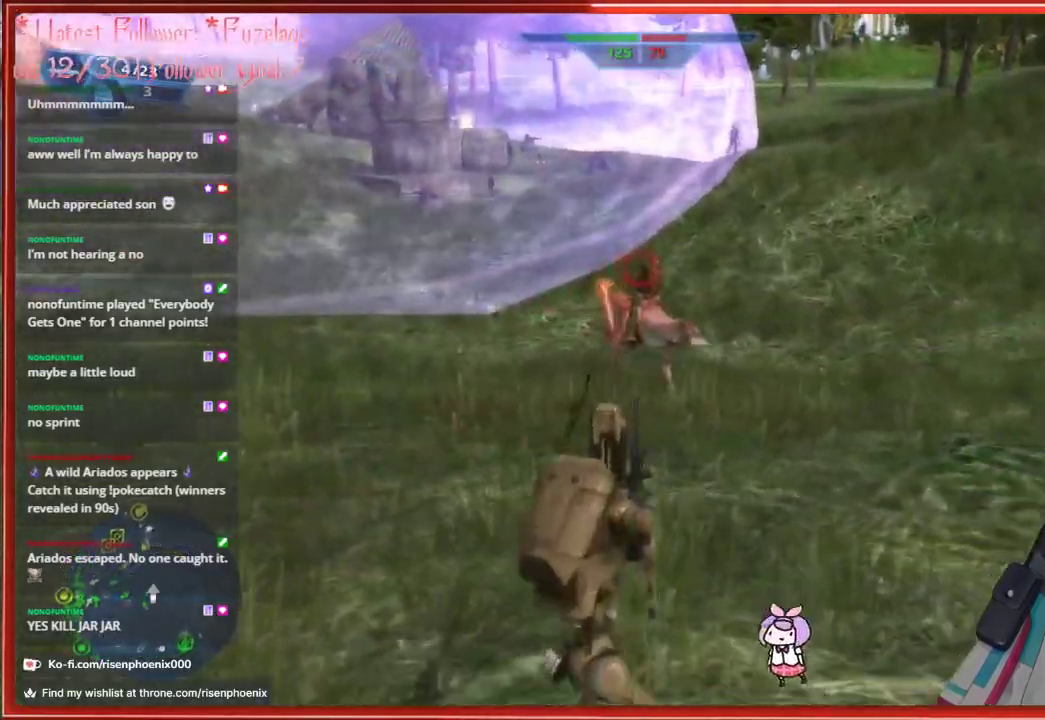
{"buttons": [], "left_stick": "down", "right_stick": "right", "events": [[83, "R2", "up"], [133, "right_stick", "down-right"], [317, "right_stick", "right"]]}
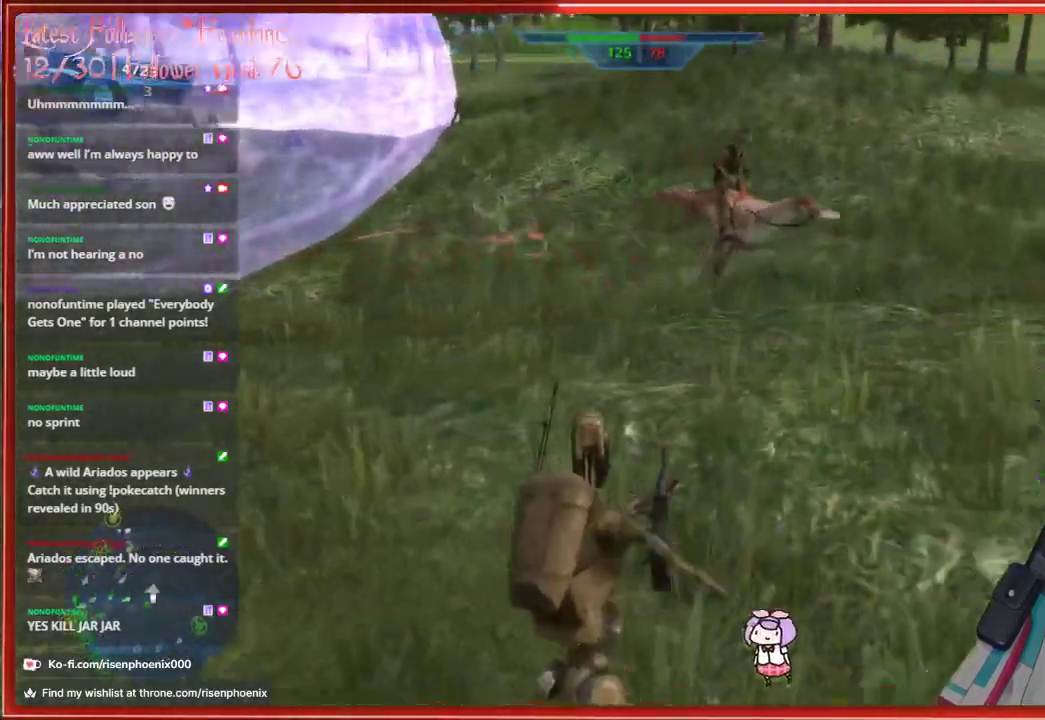
{"buttons": [], "left_stick": "up", "right_stick": "right", "events": [[67, "left_stick", "up-left"], [433, "left_stick", "up"]]}
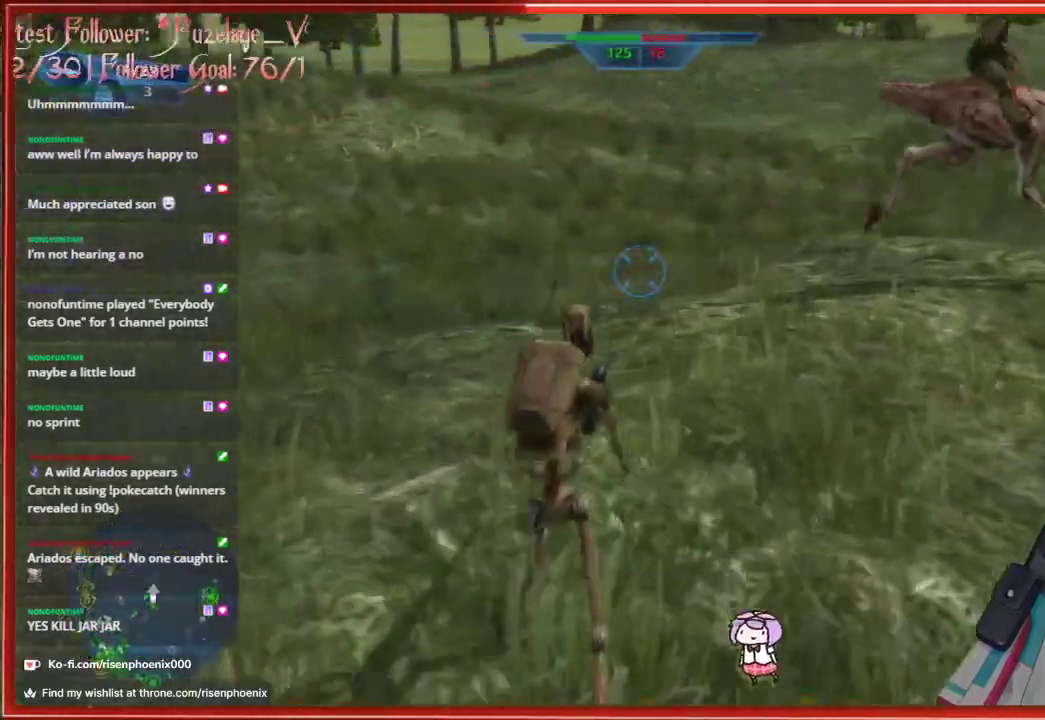
{"buttons": [], "left_stick": "up", "right_stick": "right", "events": []}
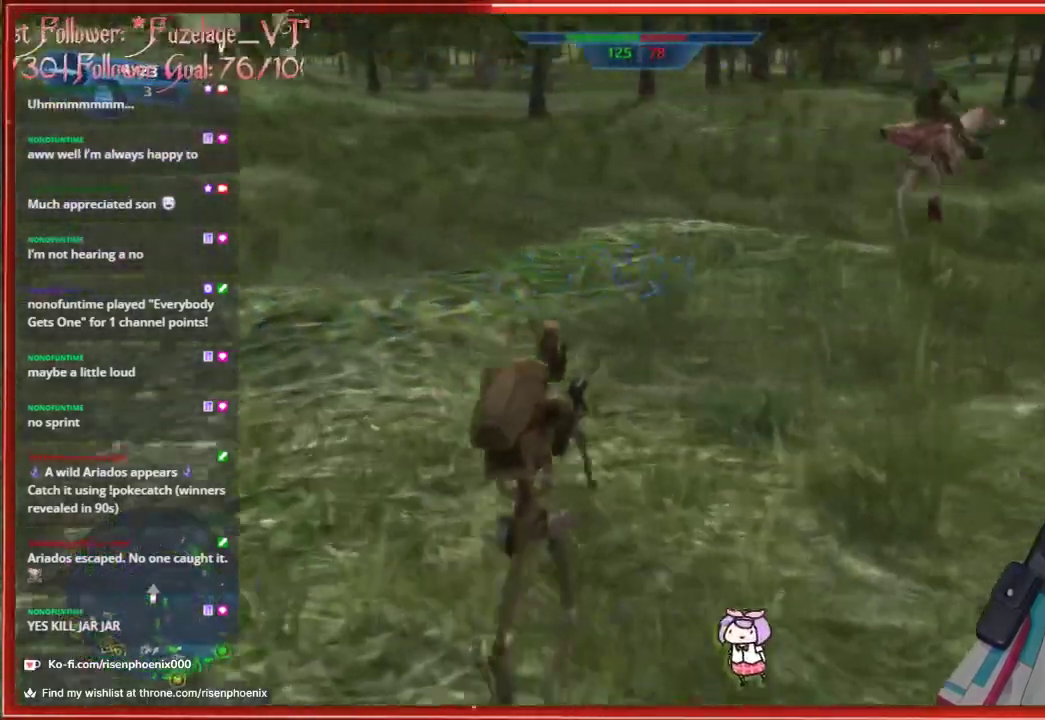
{"buttons": [], "left_stick": "up-left", "right_stick": "up-right", "events": [[233, "right_stick", "up-right"], [483, "left_stick", "up-left"]]}
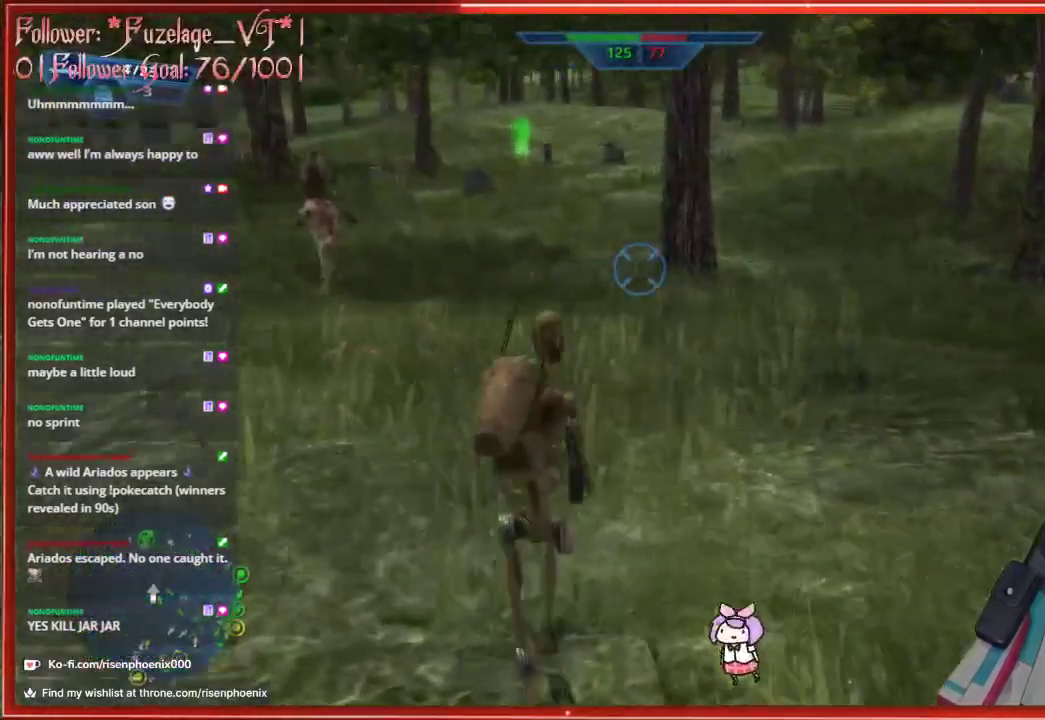
{"buttons": [], "left_stick": "up-left", "right_stick": "center", "events": [[117, "right_stick", "center"]]}
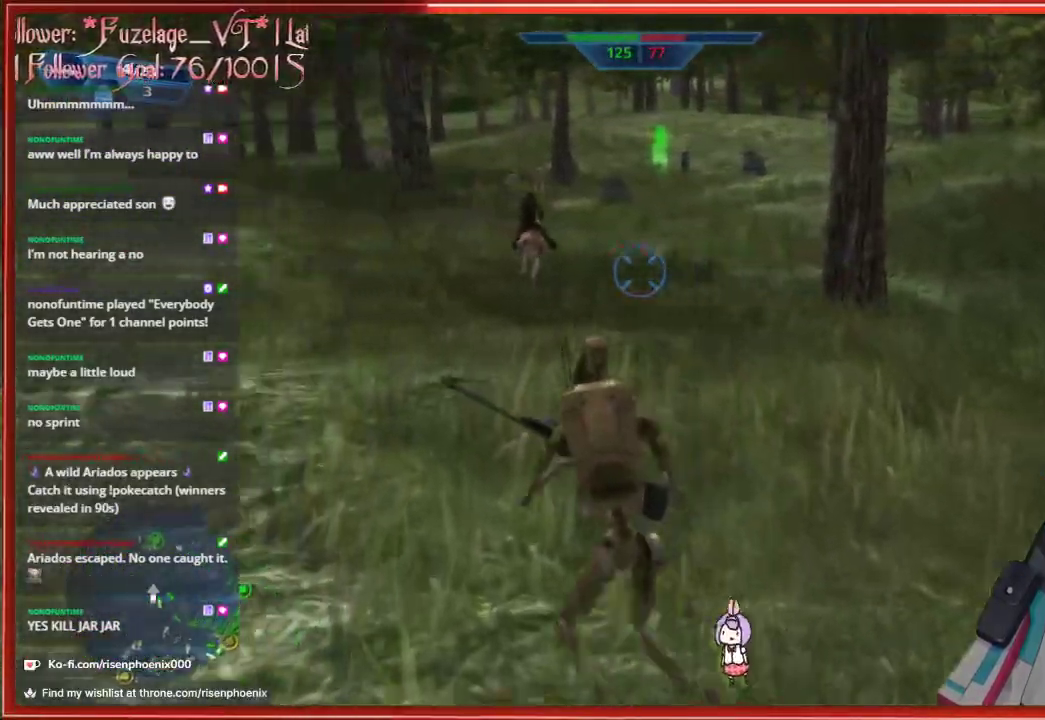
{"buttons": [], "left_stick": "up", "right_stick": "up", "events": [[233, "left_stick", "up"], [283, "right_stick", "up"]]}
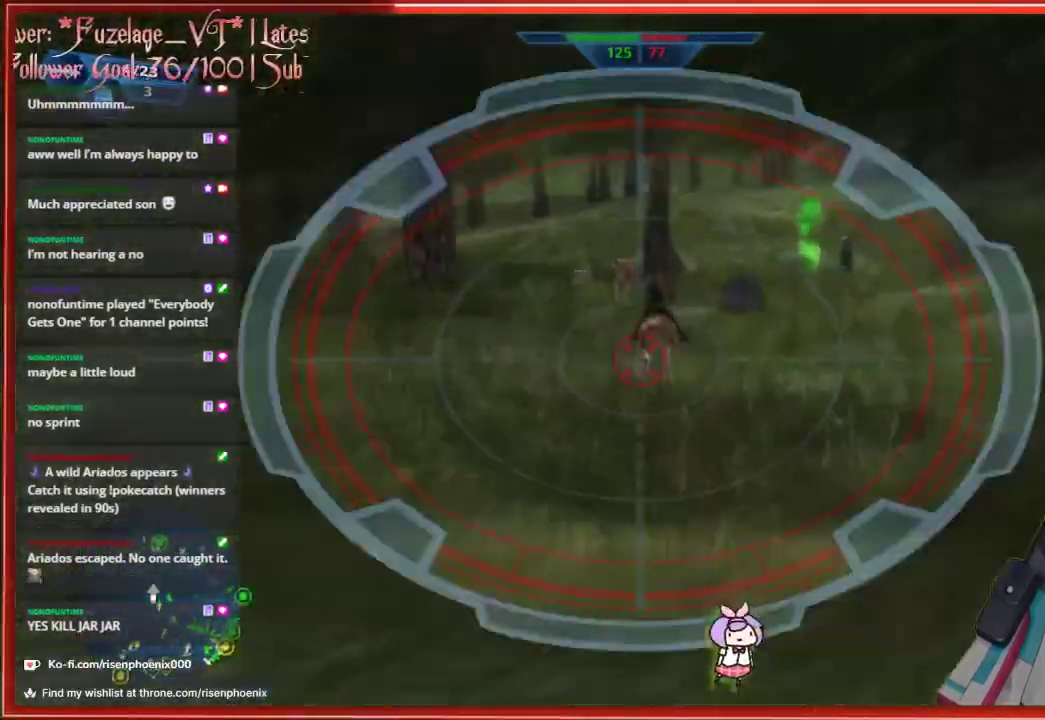
{"buttons": [], "left_stick": "up", "right_stick": "center", "events": [[17, "R3", "down"], [33, "right_stick", "center"], [150, "R3", "up"]]}
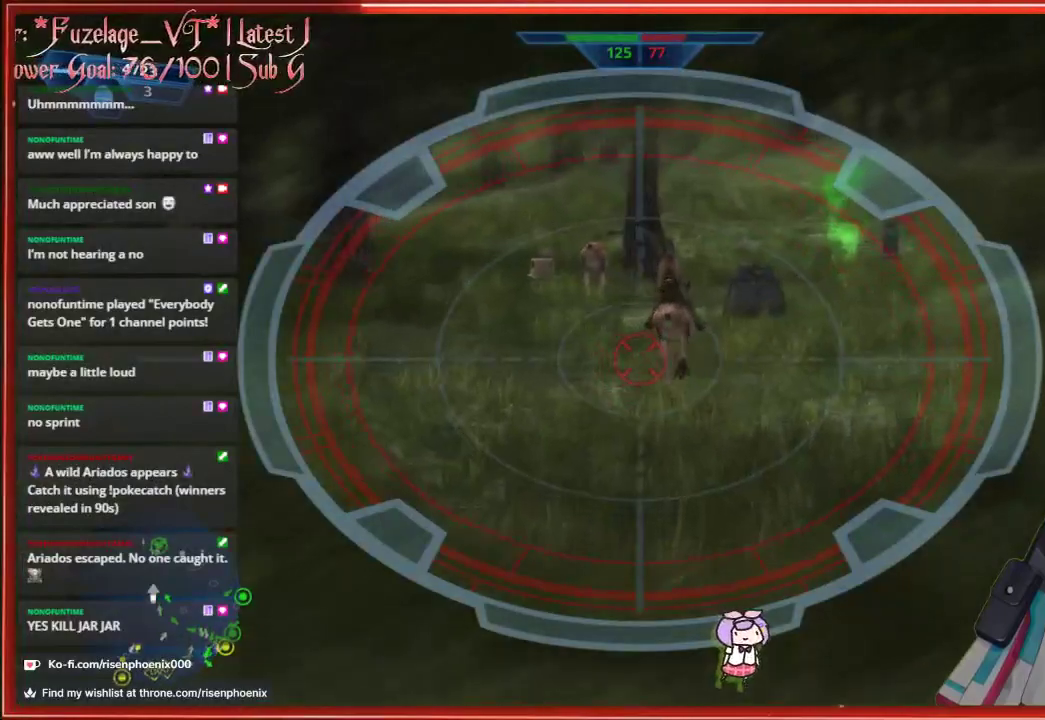
{"buttons": [], "left_stick": "up-left", "right_stick": "up", "events": [[200, "right_stick", "up-right"], [300, "right_stick", "up"], [400, "left_stick", "up-left"]]}
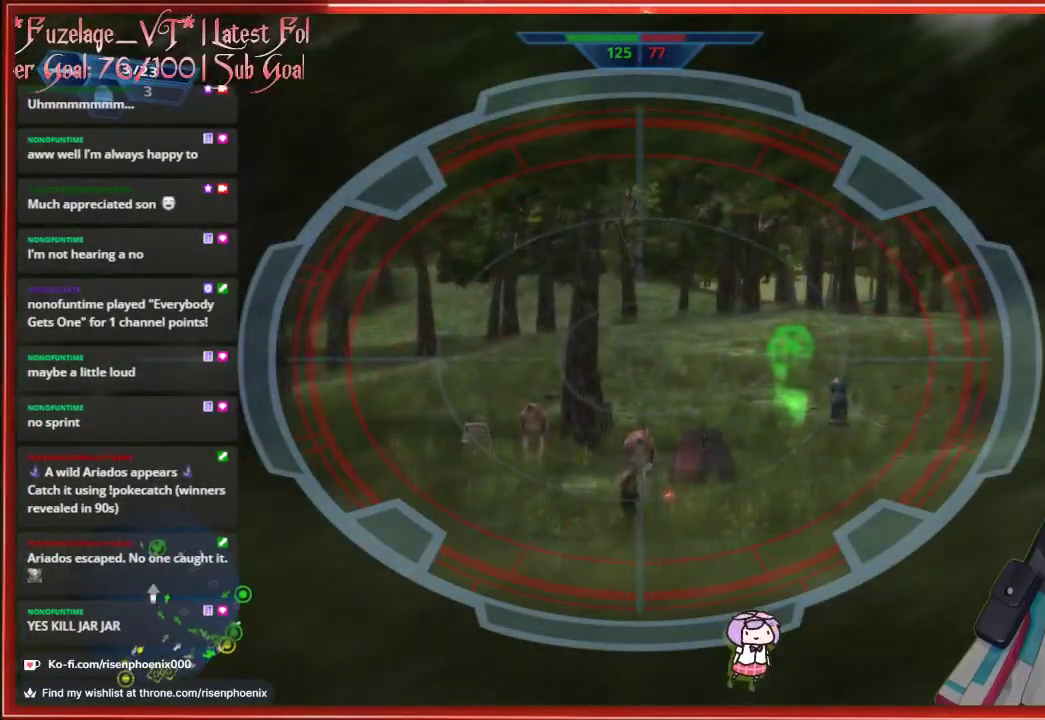
{"buttons": [], "left_stick": "up", "right_stick": "center", "events": [[17, "right_stick", "center"], [100, "left_stick", "up"]]}
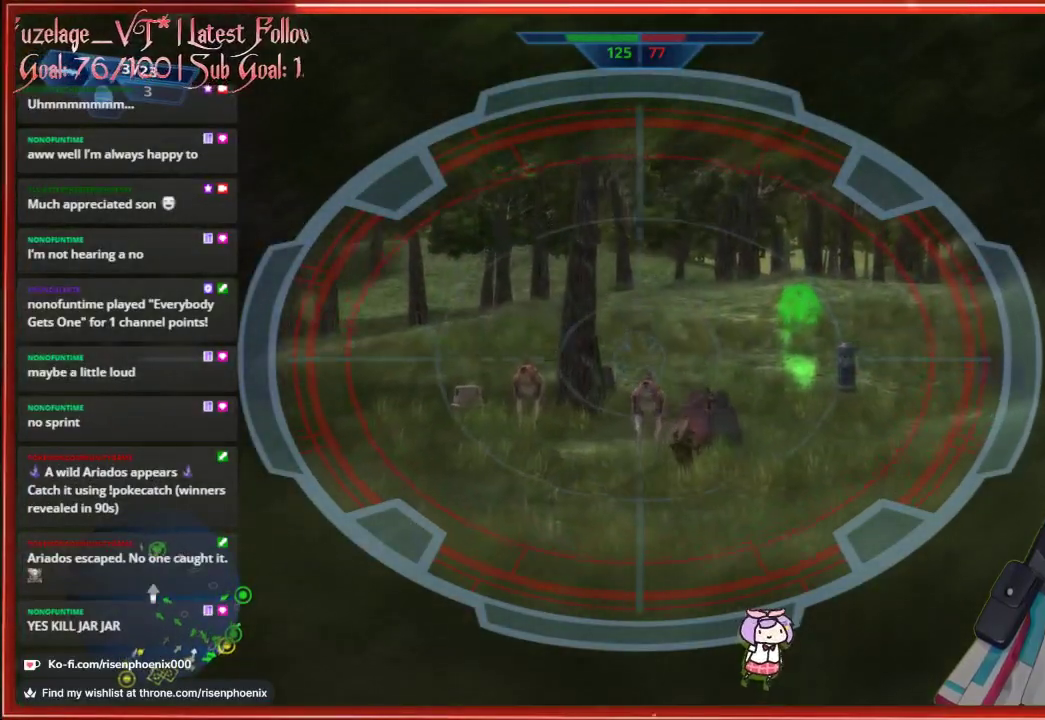
{"buttons": [], "left_stick": "up", "right_stick": "center", "events": [[317, "R2", "down"], [467, "R2", "up"]]}
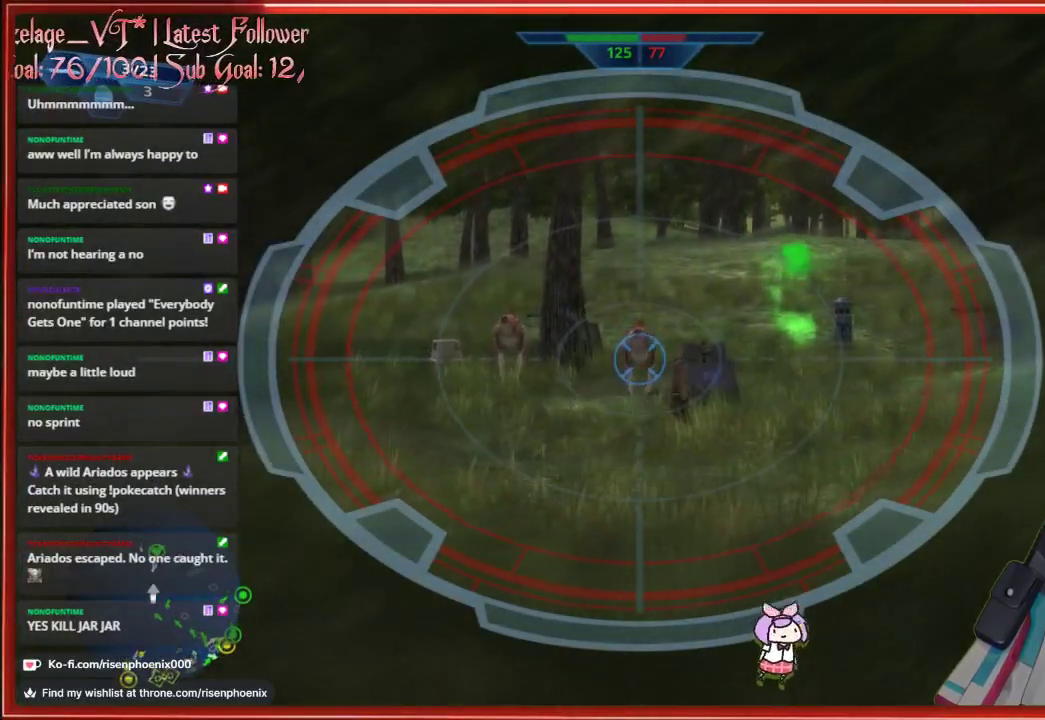
{"buttons": [], "left_stick": "up-right", "right_stick": "center", "events": [[367, "left_stick", "up-right"]]}
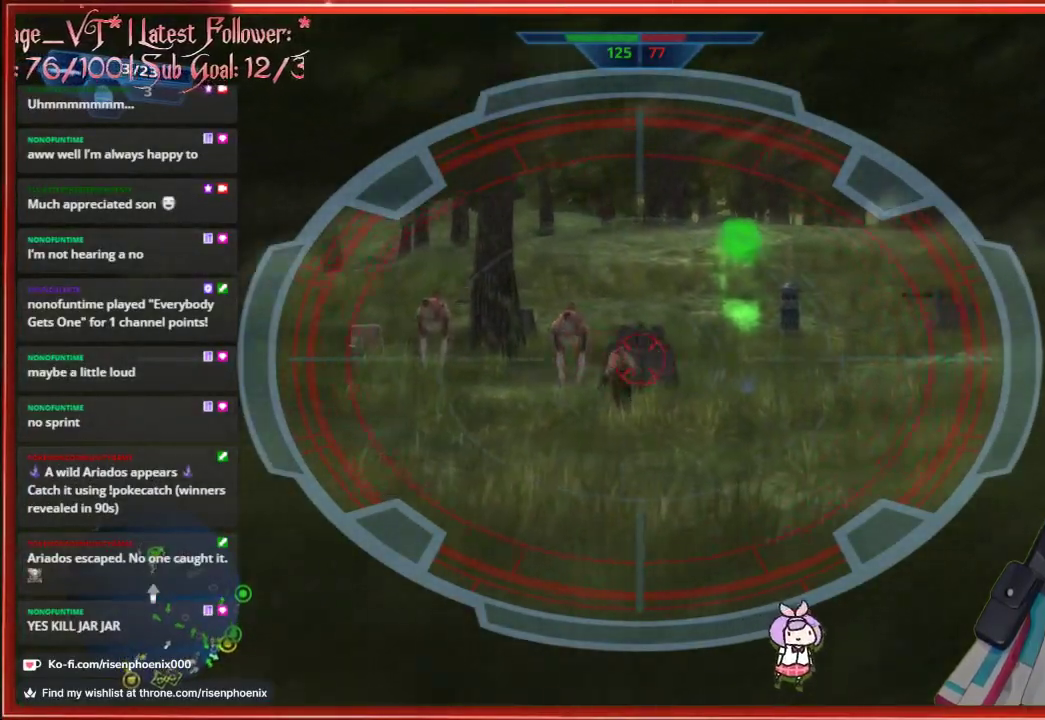
{"buttons": [], "left_stick": "up", "right_stick": "center", "events": [[50, "left_stick", "up"], [150, "R2", "down"], [183, "left_stick", "up-left"], [267, "R2", "up"], [450, "left_stick", "up"]]}
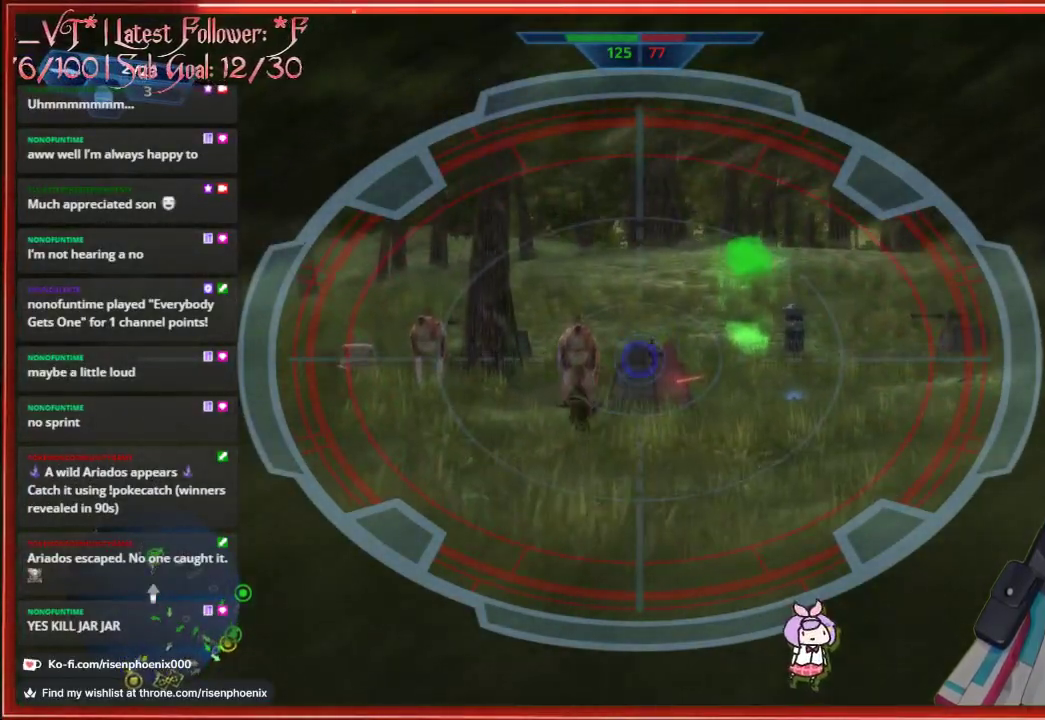
{"buttons": [], "left_stick": "center", "right_stick": "center", "events": [[217, "left_stick", "up-left"], [400, "left_stick", "center"]]}
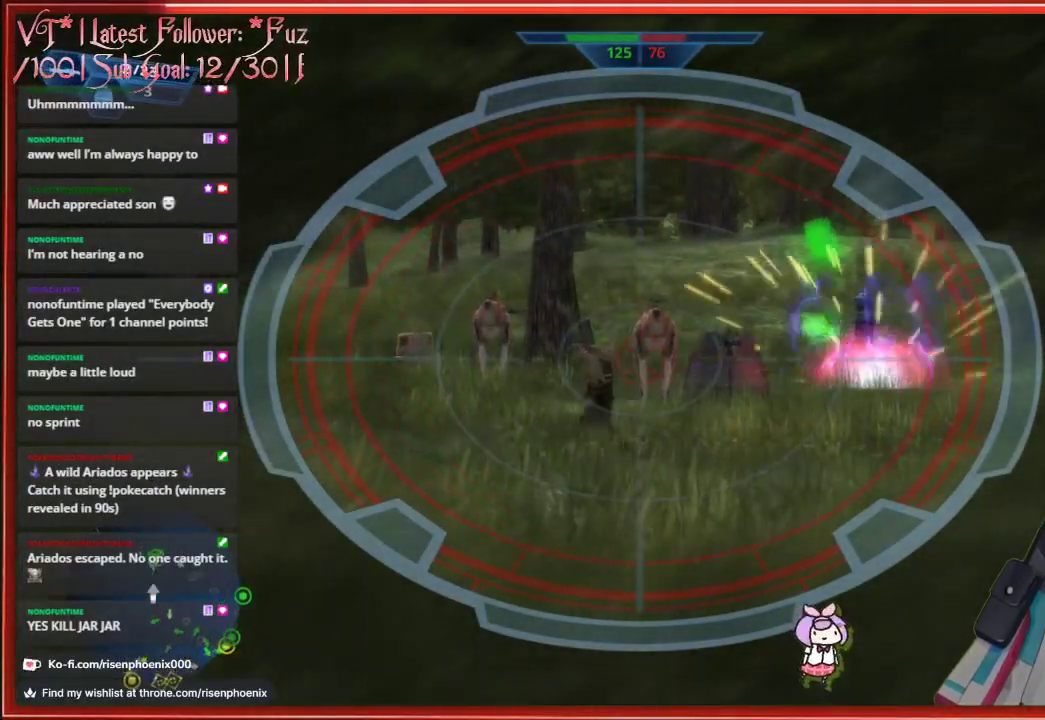
{"buttons": [], "left_stick": "up-left", "right_stick": "center", "events": [[67, "left_stick", "left"], [300, "left_stick", "up-left"]]}
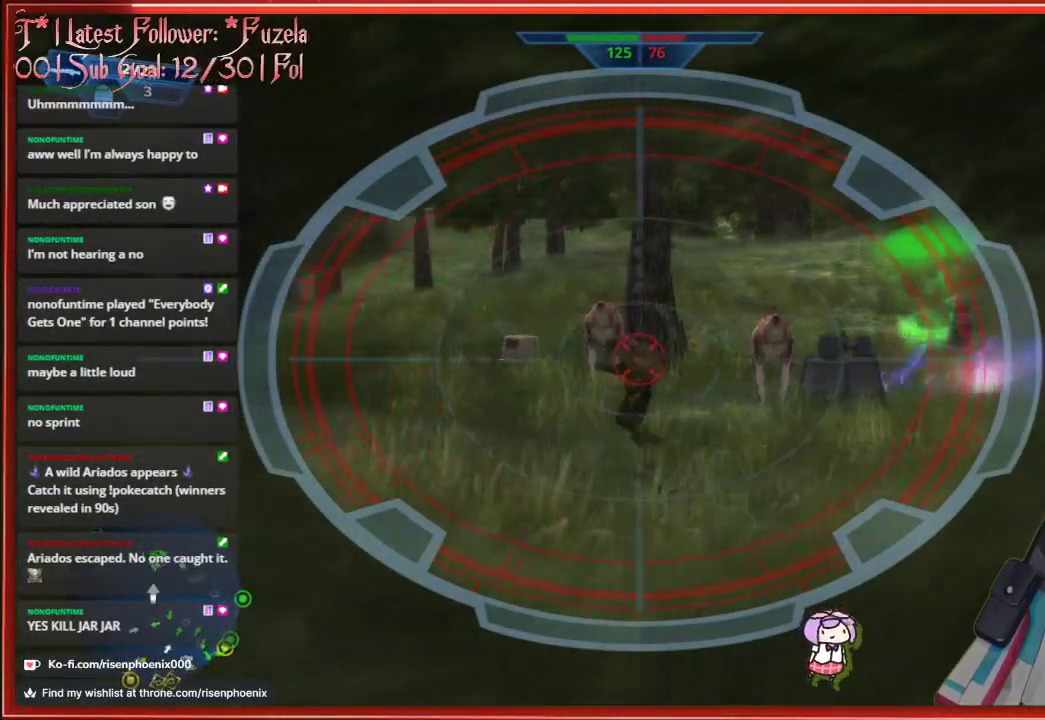
{"buttons": [], "left_stick": "up-left", "right_stick": "center", "events": [[117, "R2", "down"], [383, "R2", "up"]]}
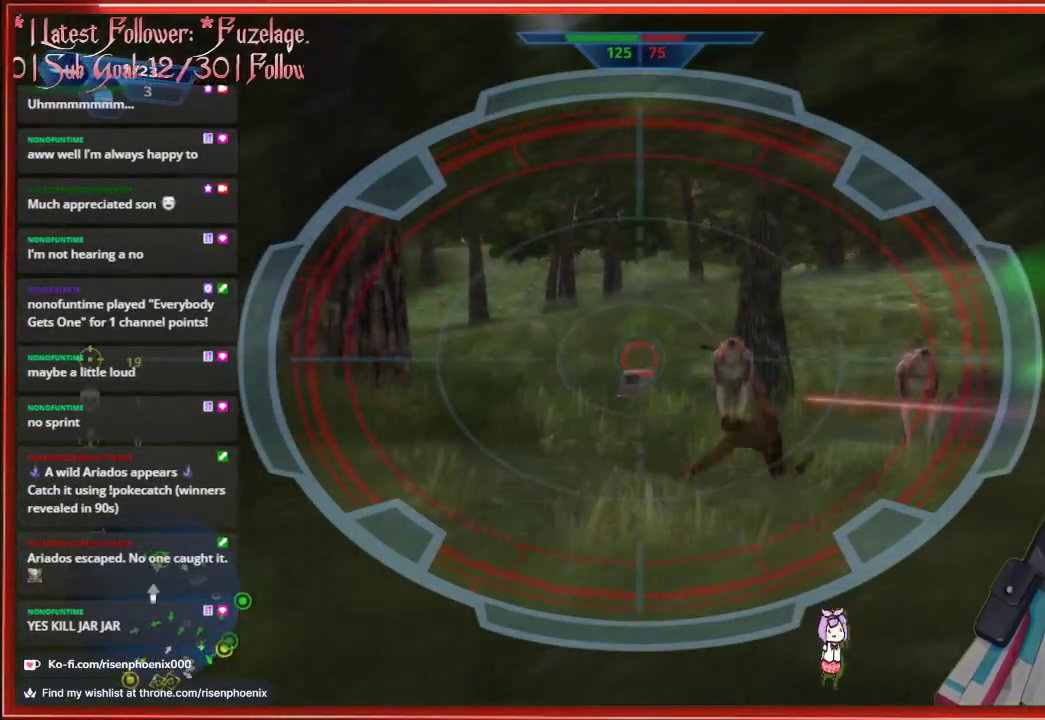
{"buttons": [], "left_stick": "right", "right_stick": "center", "events": [[267, "left_stick", "right"], [350, "R3", "down"], [483, "R3", "up"]]}
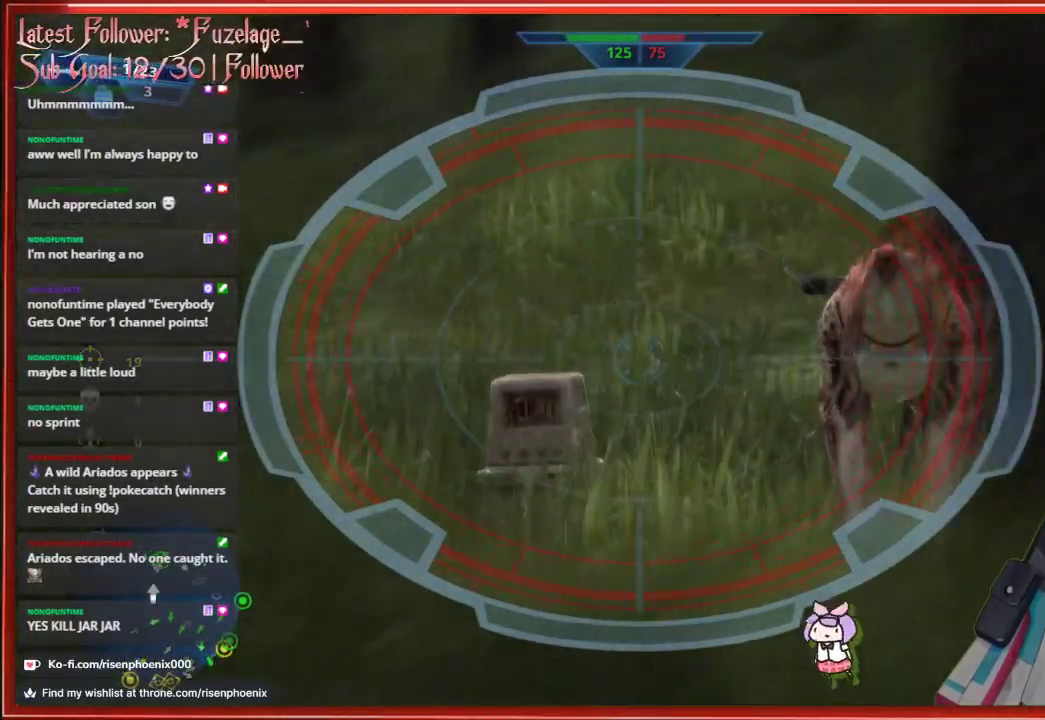
{"buttons": ["X"], "left_stick": "down-right", "right_stick": "center", "events": [[50, "left_stick", "down-right"], [150, "R3", "down"], [233, "R3", "up"], [450, "X", "down"]]}
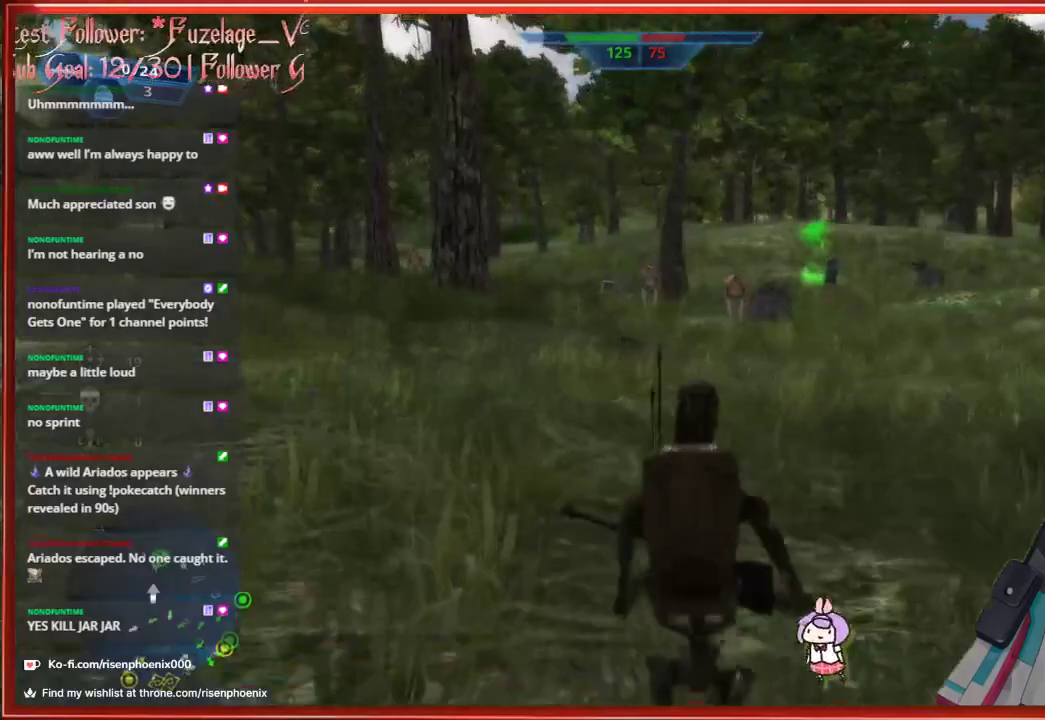
{"buttons": [], "left_stick": "up", "right_stick": "left", "events": [[33, "X", "up"], [183, "right_stick", "left"], [383, "left_stick", "up"]]}
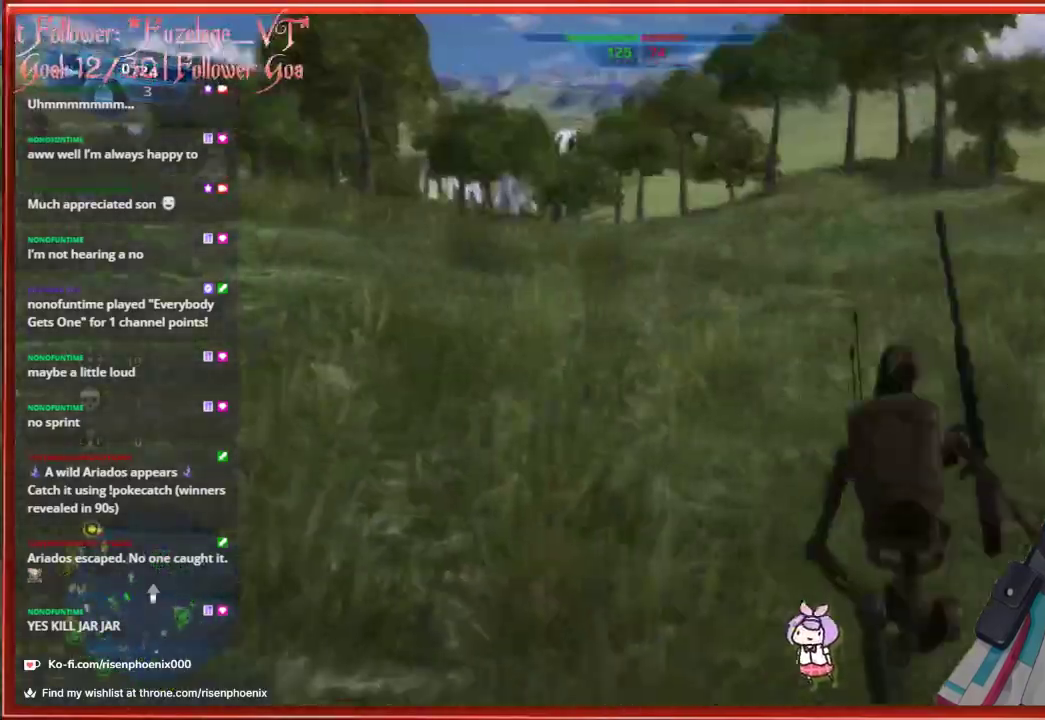
{"buttons": [], "left_stick": "up", "right_stick": "left", "events": [[17, "right_stick", "center"], [400, "right_stick", "left"]]}
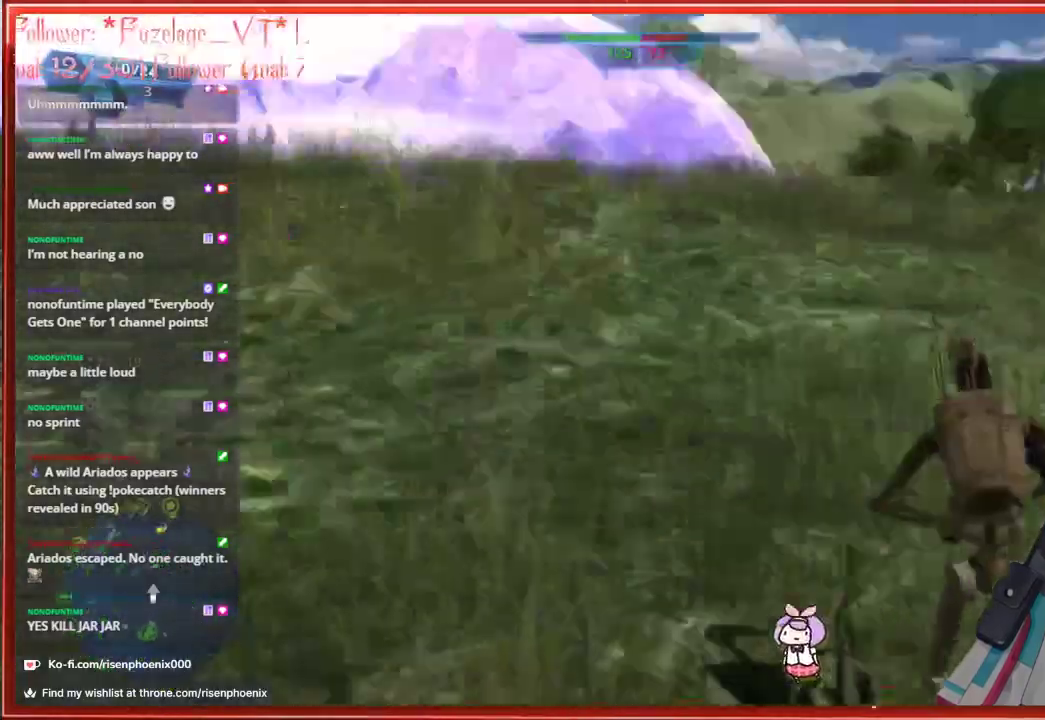
{"buttons": [], "left_stick": "up", "right_stick": "center", "events": [[67, "right_stick", "center"]]}
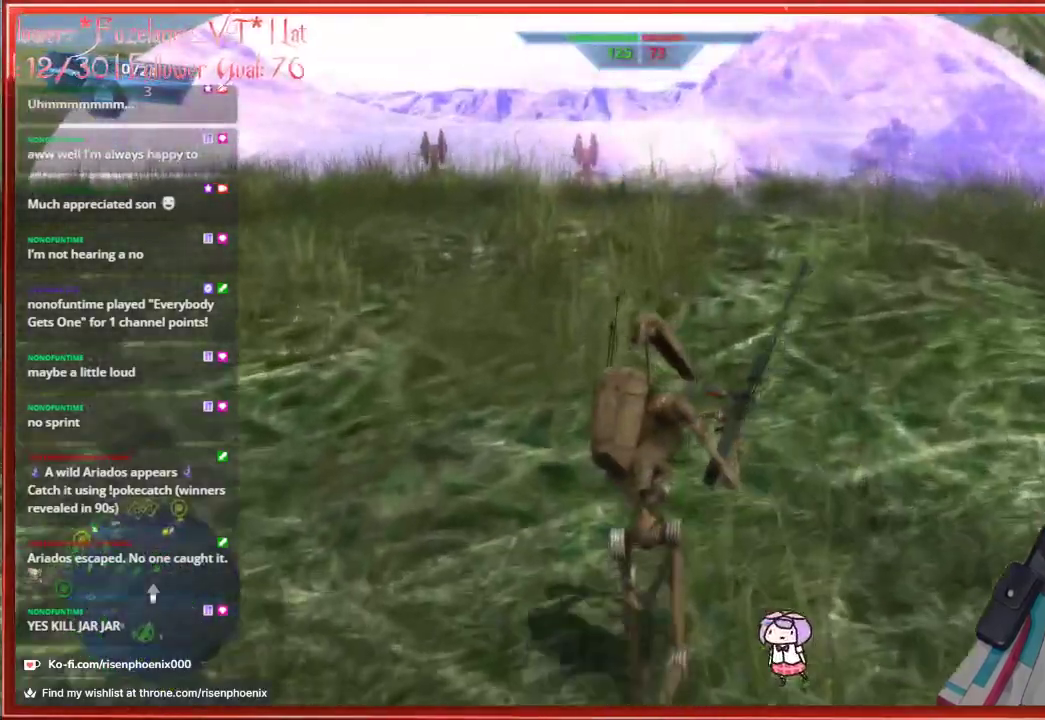
{"buttons": [], "left_stick": "up", "right_stick": "center", "events": []}
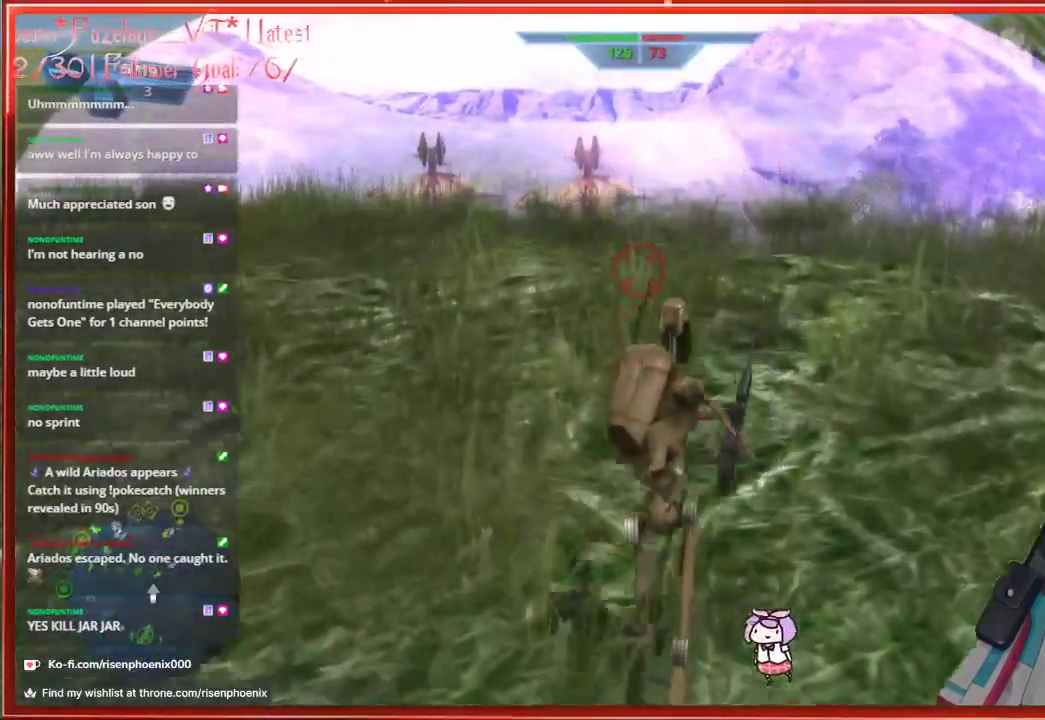
{"buttons": [], "left_stick": "up", "right_stick": "down-right", "events": [[150, "right_stick", "down-right"]]}
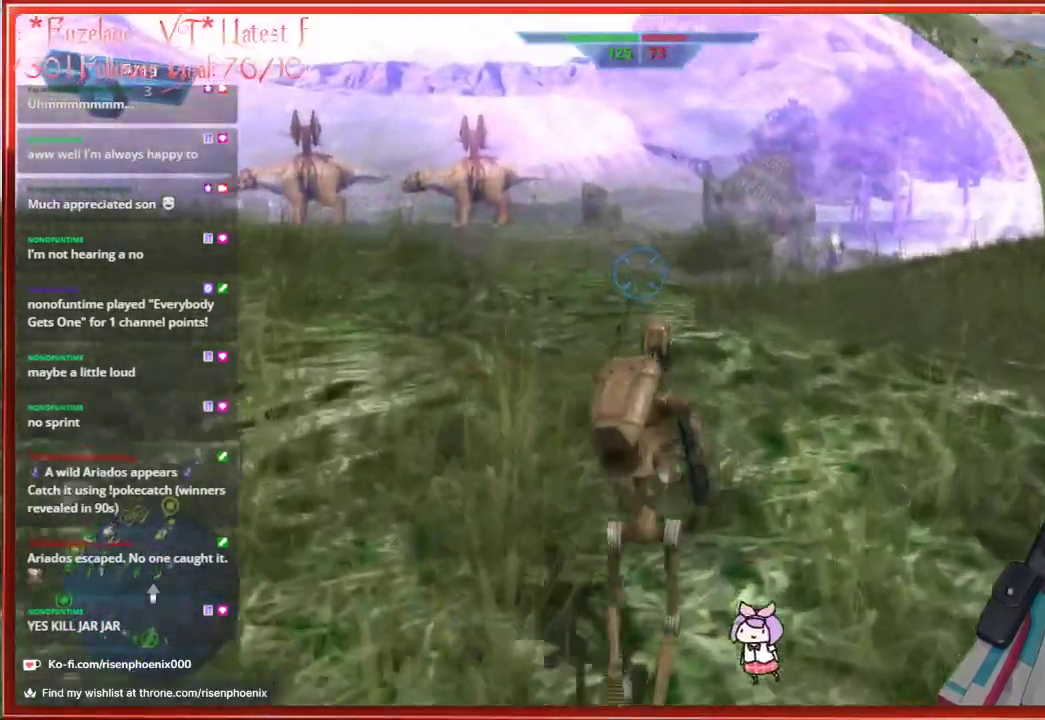
{"buttons": [], "left_stick": "up", "right_stick": "center", "events": [[333, "right_stick", "center"]]}
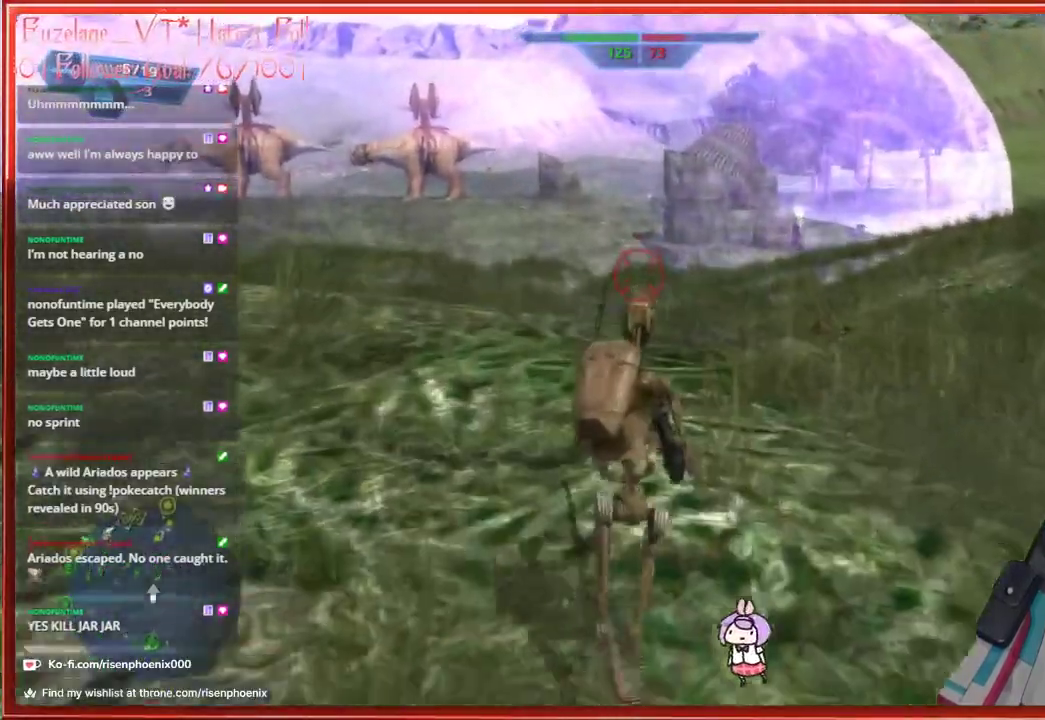
{"buttons": [], "left_stick": "up-right", "right_stick": "down-right", "events": [[17, "right_stick", "down-left"], [417, "left_stick", "up-right"], [433, "right_stick", "down-right"]]}